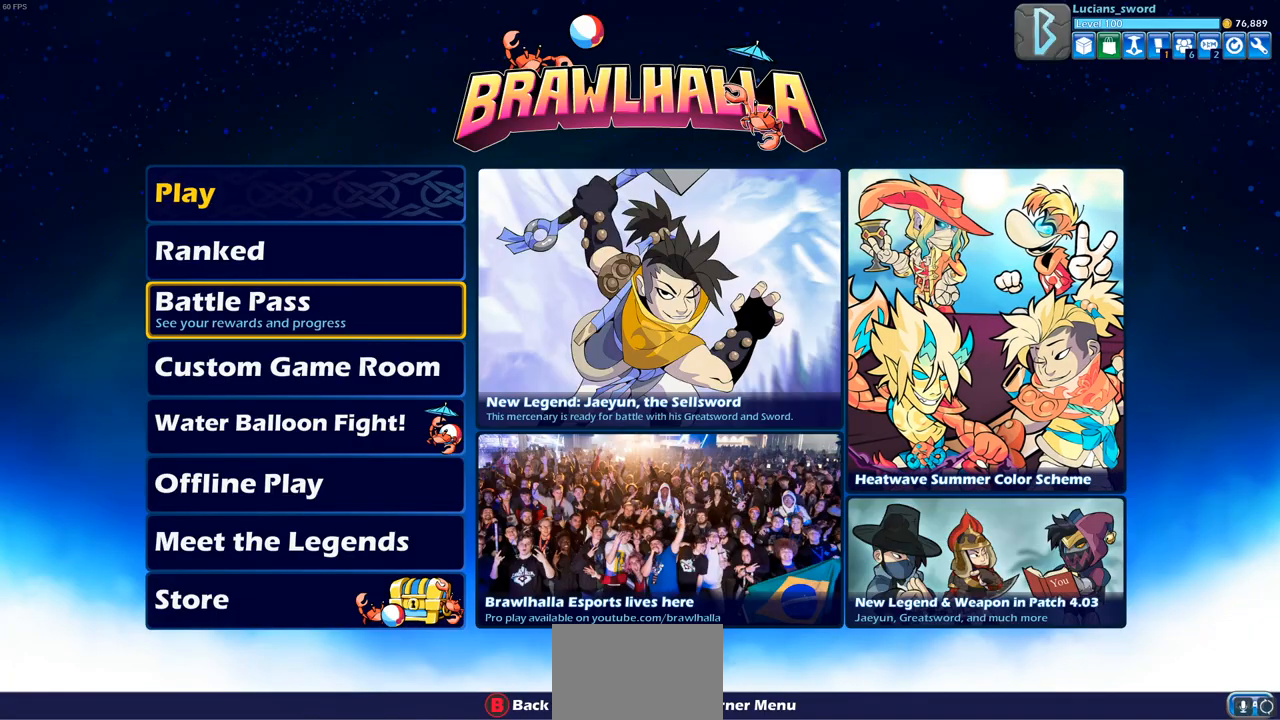
Gameplay with a controller (PlayStation layout); each line is a JSON object with the inputs held at the frame after it. "events" lists button and stick changes between this image and that frame as [ms after this image, input, new state], when the widget could be followed in between. Not read: R3.
{"buttons": [], "left_stick": "center", "right_stick": "center", "events": []}
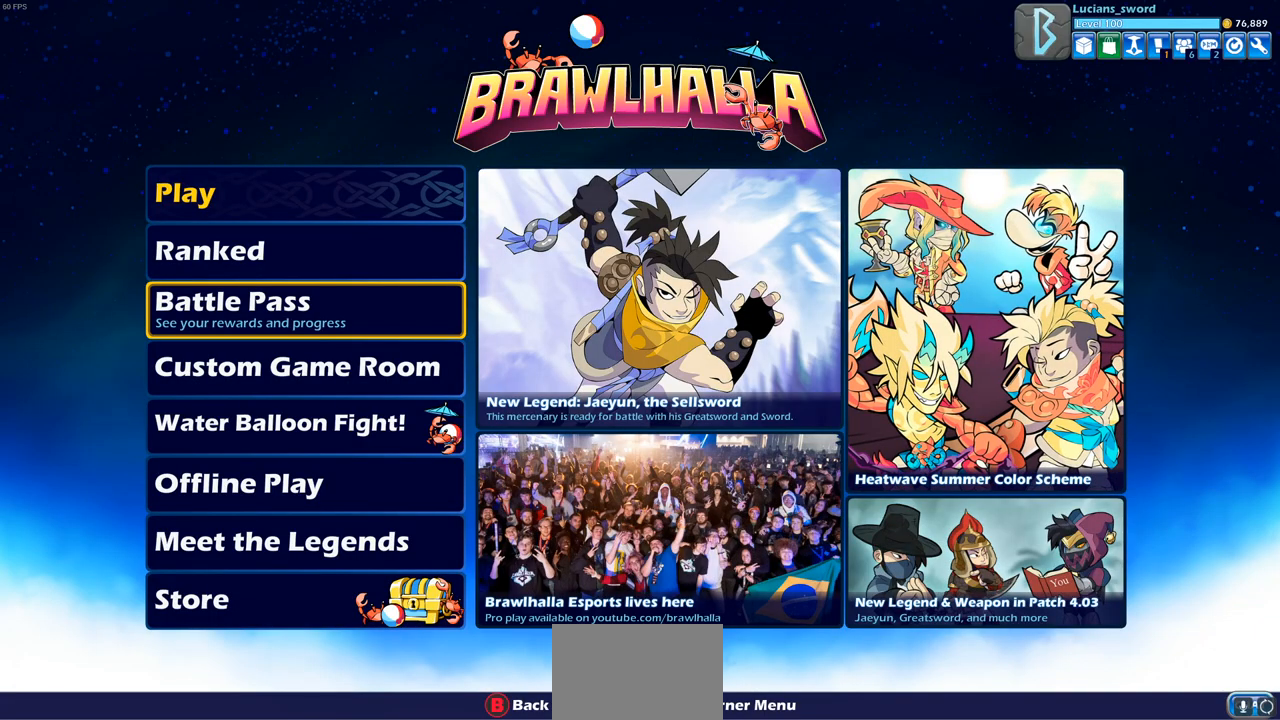
{"buttons": [], "left_stick": "center", "right_stick": "center", "events": []}
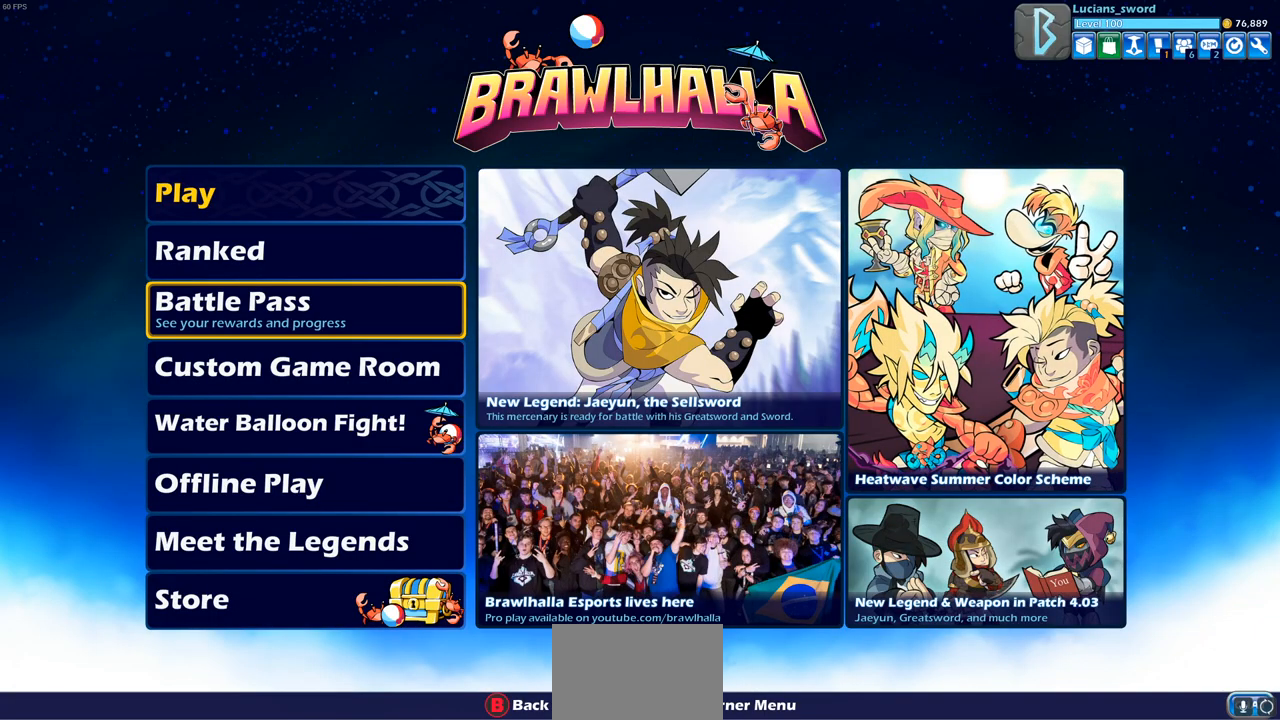
{"buttons": [], "left_stick": "center", "right_stick": "center", "events": [[183, "DPAD_UP", "down"], [267, "DPAD_UP", "up"], [400, "DPAD_UP", "down"], [500, "DPAD_UP", "up"]]}
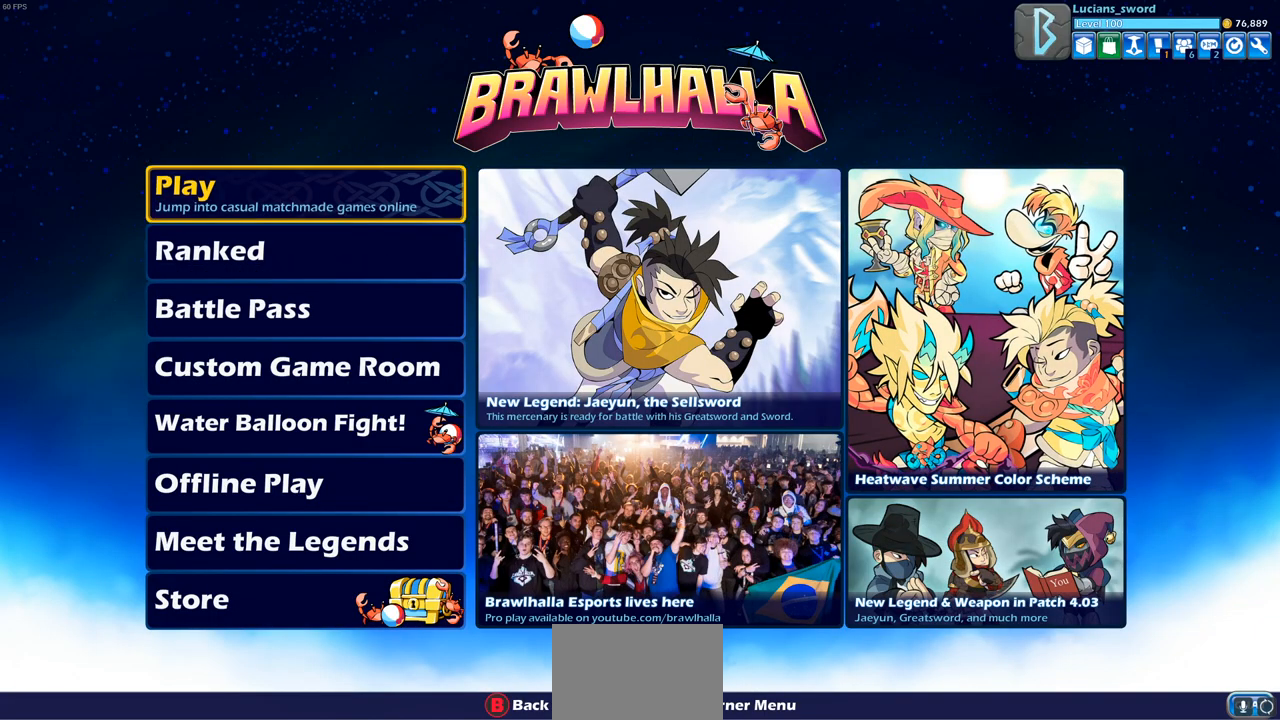
{"buttons": [], "left_stick": "center", "right_stick": "center", "events": [[183, "CROSS", "down"], [283, "CROSS", "up"]]}
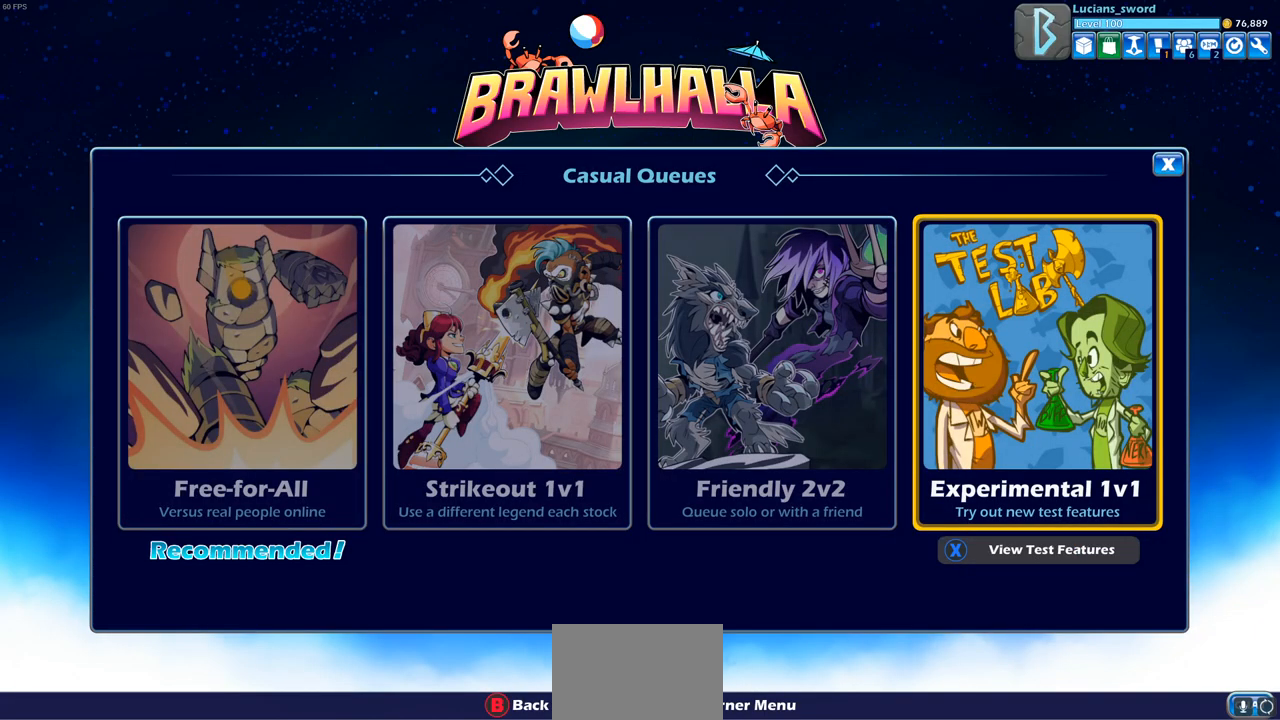
{"buttons": ["DPAD_RIGHT"], "left_stick": "center", "right_stick": "center", "events": [[233, "DPAD_RIGHT", "down"], [300, "DPAD_RIGHT", "up"], [450, "DPAD_RIGHT", "down"]]}
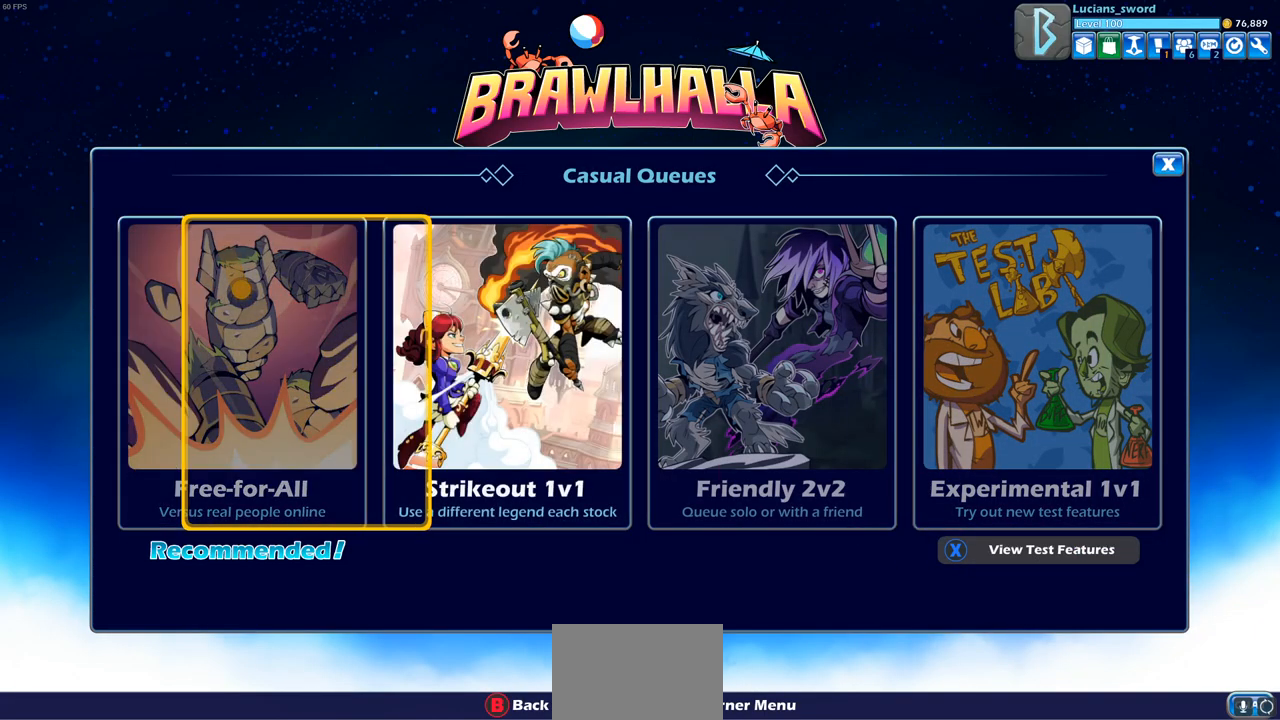
{"buttons": [], "left_stick": "center", "right_stick": "center", "events": [[50, "DPAD_RIGHT", "up"], [317, "CROSS", "down"], [350, "CROSS", "up"]]}
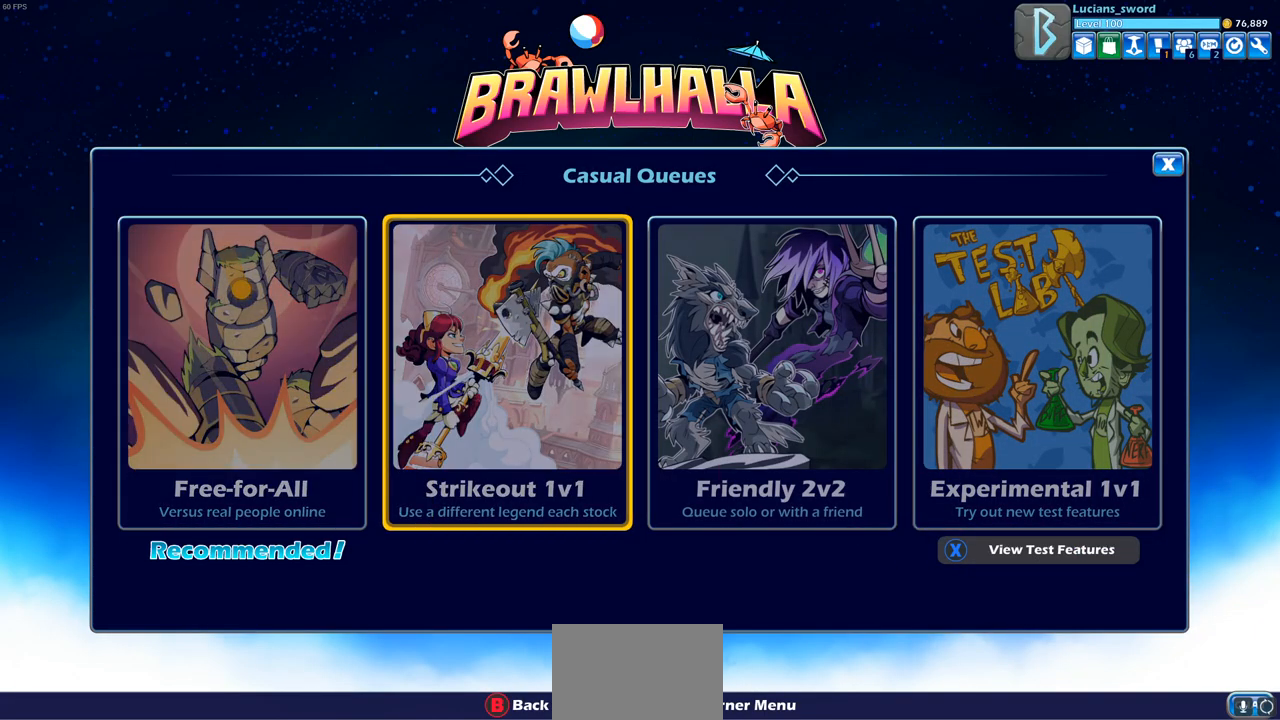
{"buttons": [], "left_stick": "center", "right_stick": "center", "events": []}
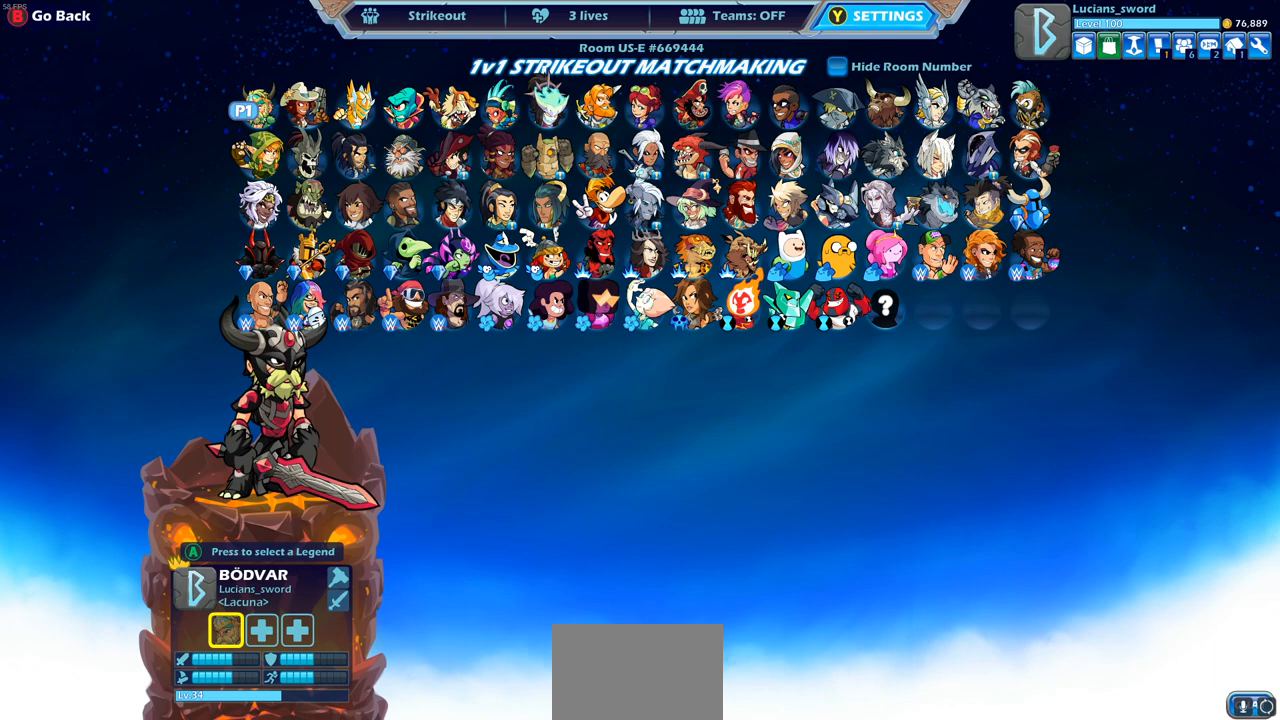
{"buttons": [], "left_stick": "center", "right_stick": "center", "events": [[117, "DPAD_DOWN", "down"], [233, "DPAD_DOWN", "up"], [333, "DPAD_DOWN", "down"], [383, "DPAD_DOWN", "up"]]}
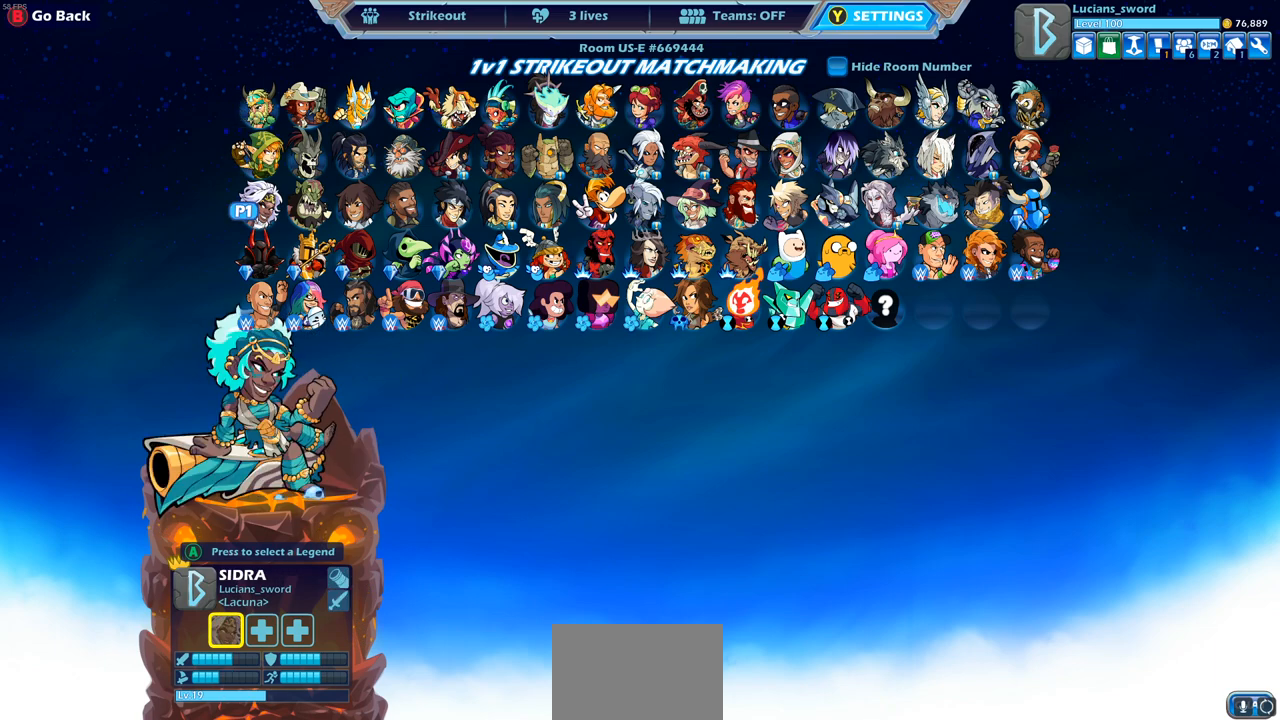
{"buttons": [], "left_stick": "center", "right_stick": "center", "events": [[67, "DPAD_RIGHT", "down"], [150, "DPAD_RIGHT", "up"], [250, "DPAD_RIGHT", "down"], [317, "DPAD_RIGHT", "up"], [417, "DPAD_RIGHT", "down"], [483, "DPAD_RIGHT", "up"]]}
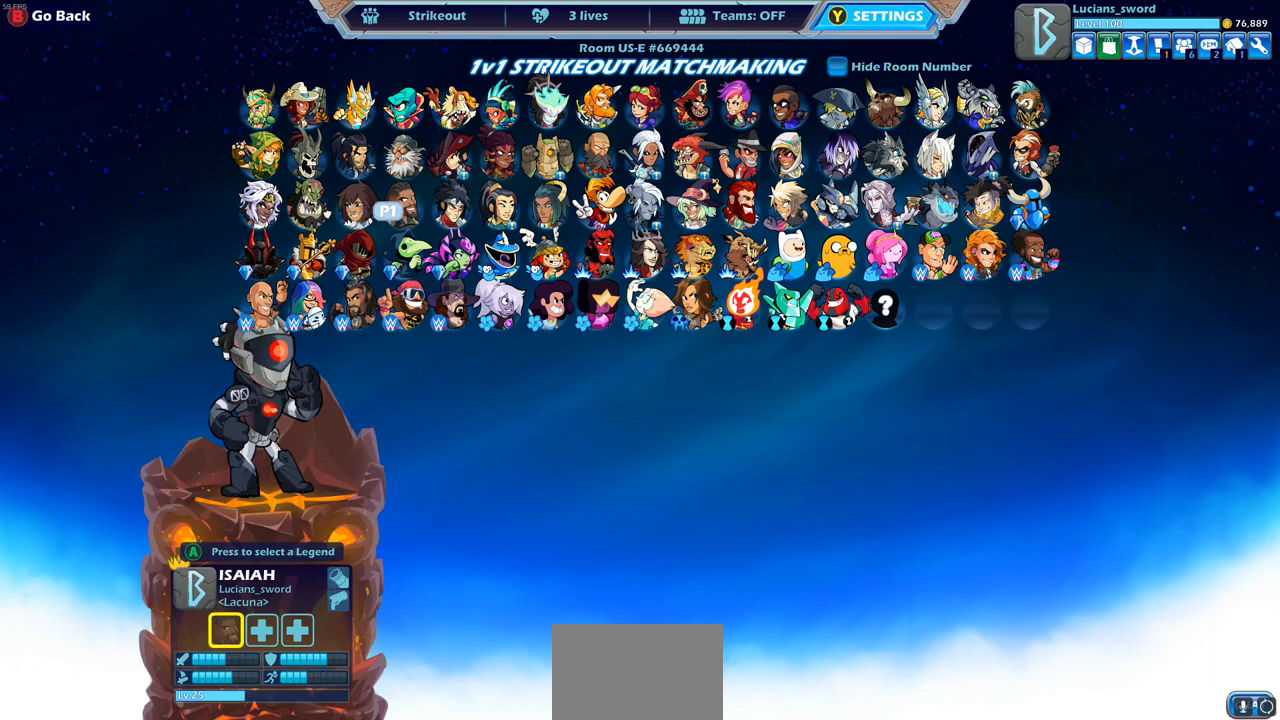
{"buttons": [], "left_stick": "center", "right_stick": "center", "events": [[83, "DPAD_RIGHT", "down"], [133, "DPAD_RIGHT", "up"], [233, "DPAD_RIGHT", "down"], [300, "DPAD_RIGHT", "up"], [400, "DPAD_RIGHT", "down"], [467, "DPAD_RIGHT", "up"]]}
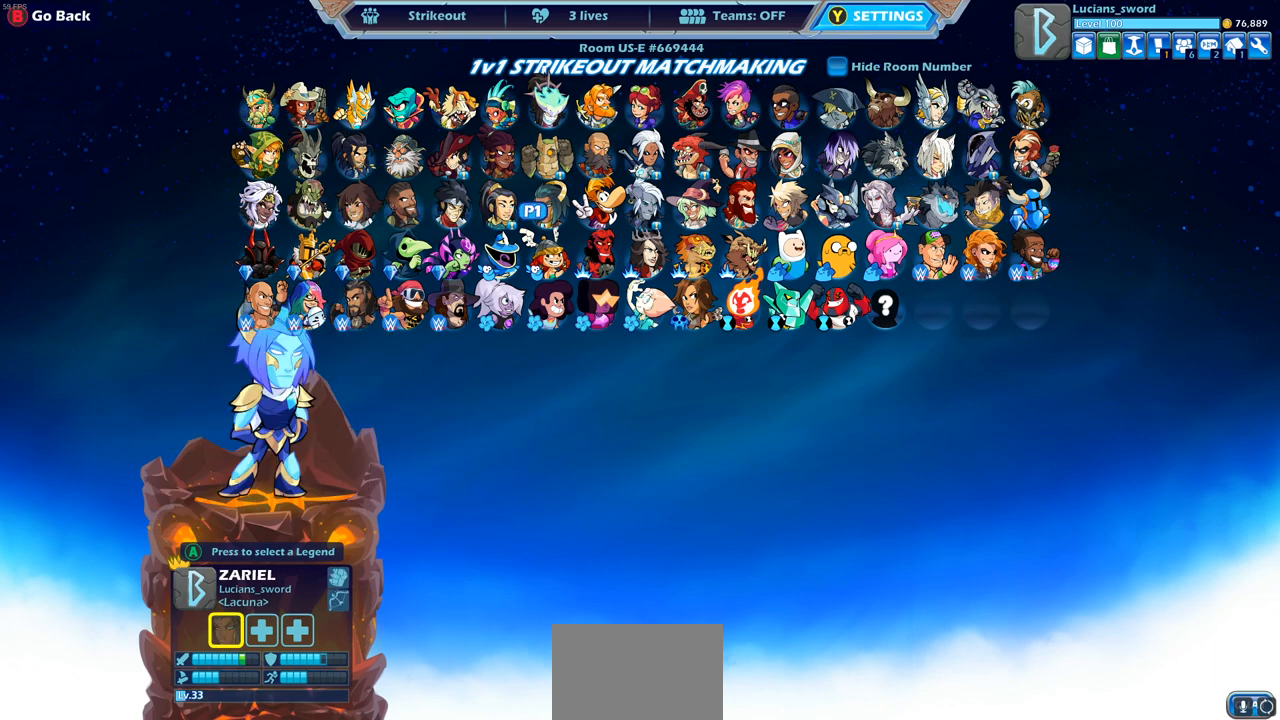
{"buttons": [], "left_stick": "center", "right_stick": "center", "events": [[50, "DPAD_RIGHT", "down"], [117, "DPAD_RIGHT", "up"], [200, "DPAD_RIGHT", "down"], [250, "DPAD_RIGHT", "up"], [333, "DPAD_RIGHT", "down"], [383, "DPAD_RIGHT", "up"]]}
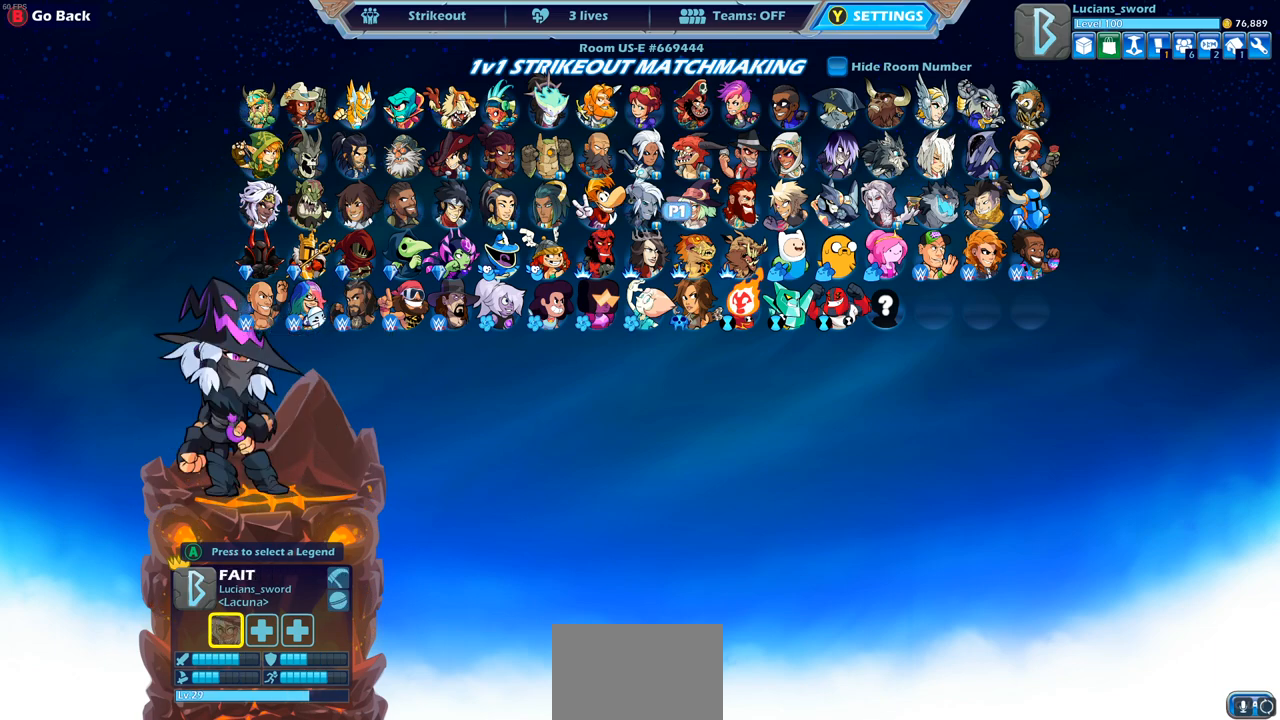
{"buttons": [], "left_stick": "center", "right_stick": "center", "events": [[50, "DPAD_RIGHT", "down"], [133, "DPAD_RIGHT", "up"]]}
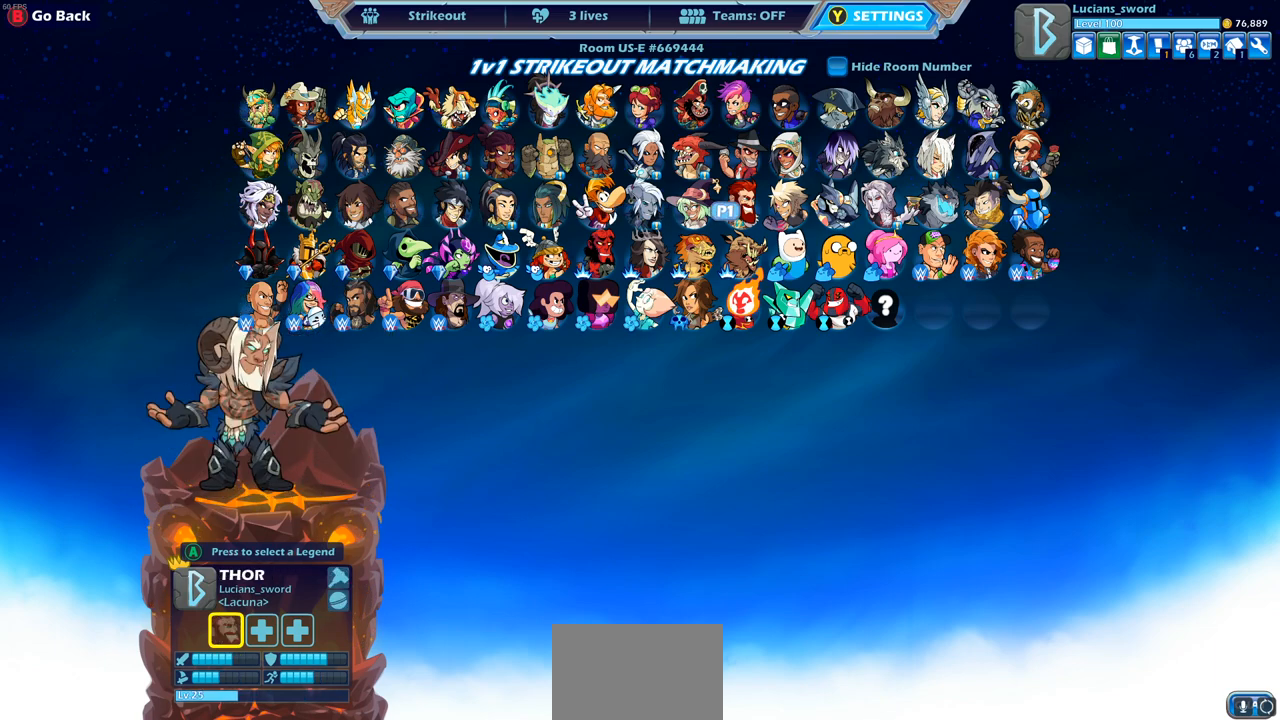
{"buttons": [], "left_stick": "center", "right_stick": "center", "events": []}
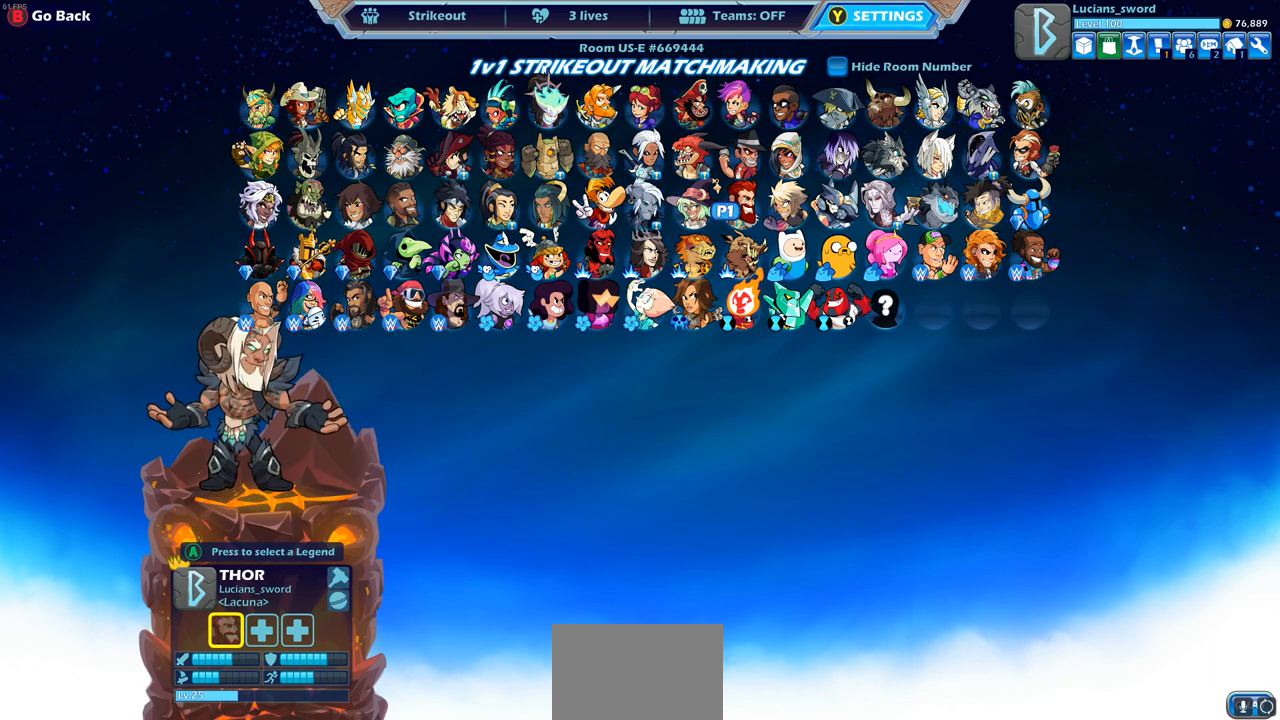
{"buttons": [], "left_stick": "center", "right_stick": "center", "events": []}
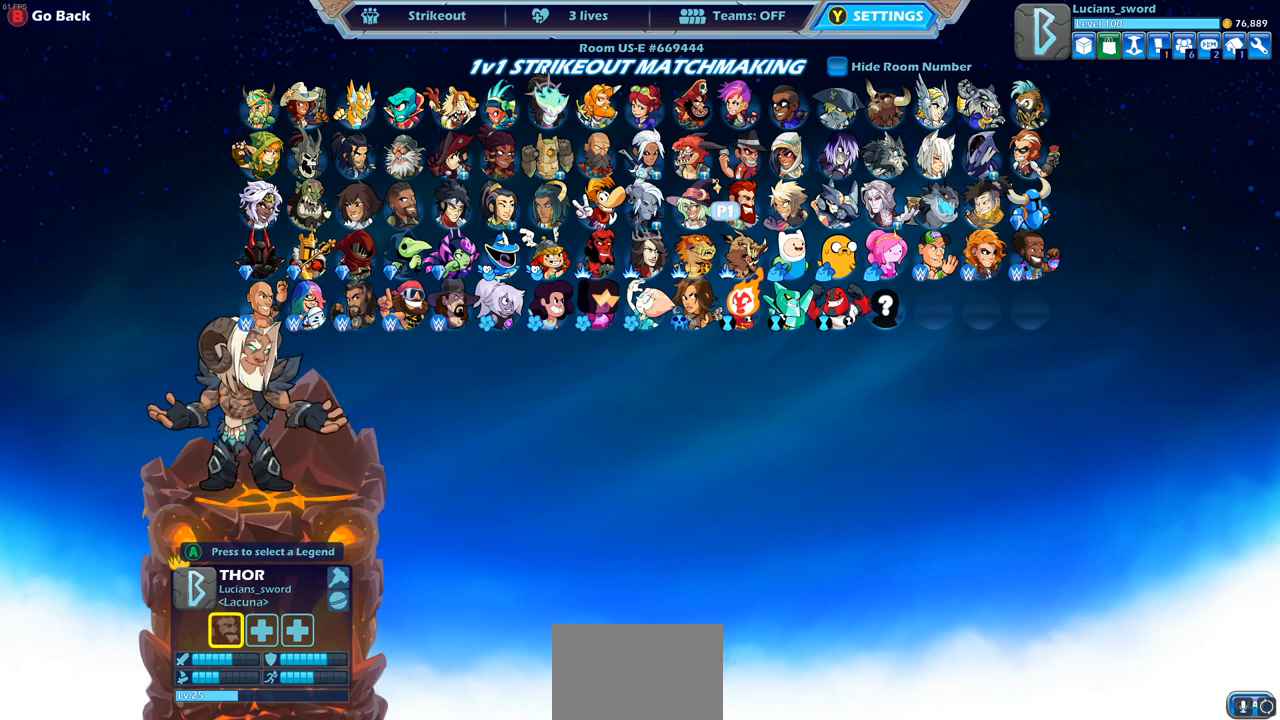
{"buttons": [], "left_stick": "center", "right_stick": "center", "events": []}
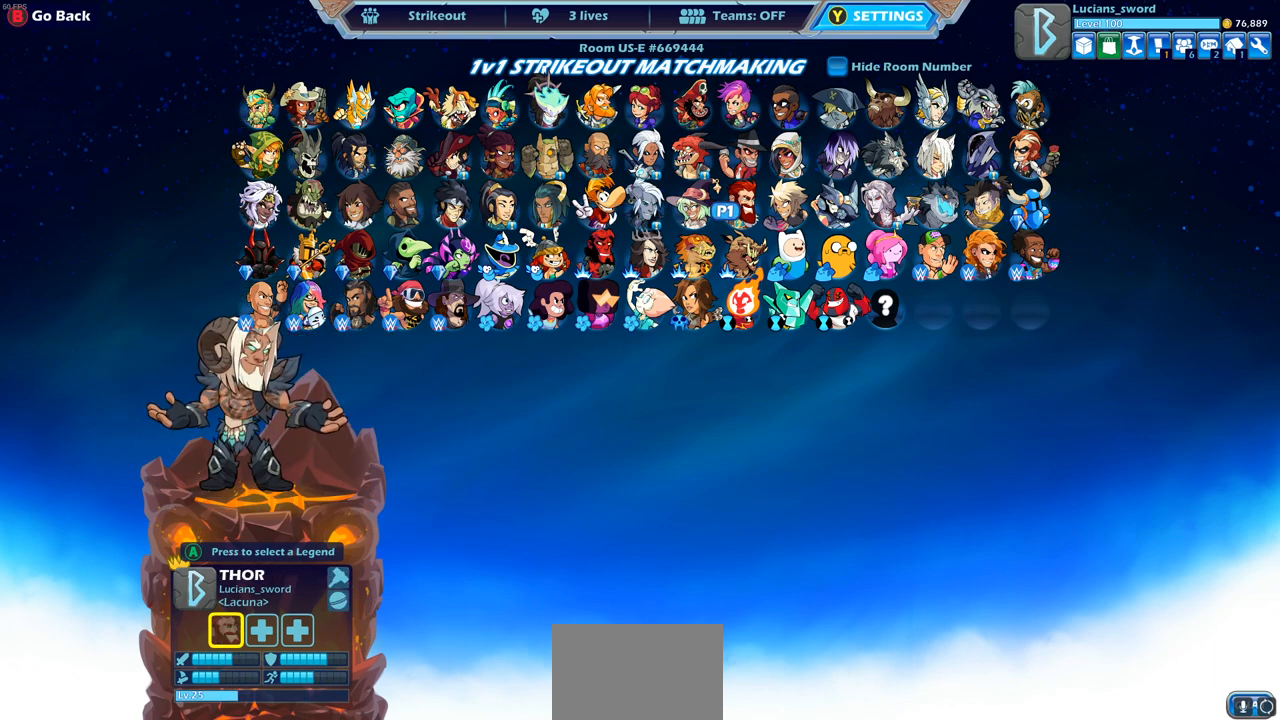
{"buttons": [], "left_stick": "center", "right_stick": "center", "events": []}
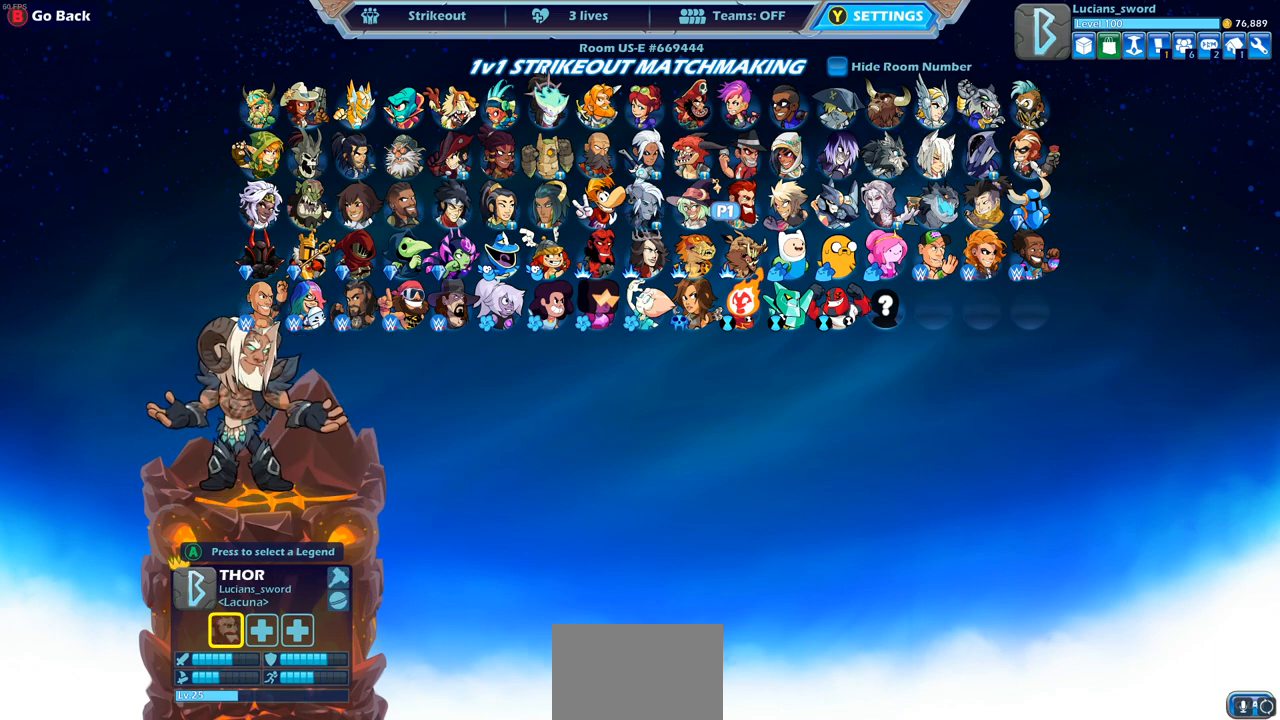
{"buttons": [], "left_stick": "center", "right_stick": "center", "events": []}
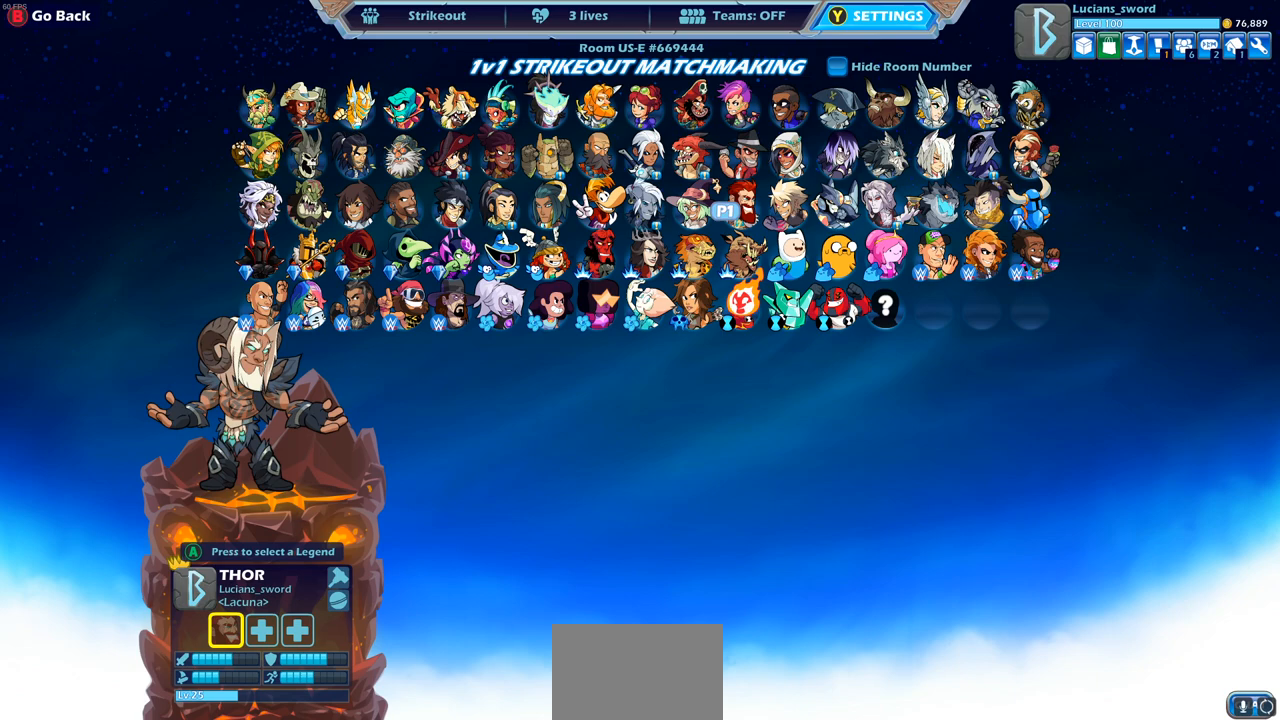
{"buttons": [], "left_stick": "center", "right_stick": "center", "events": []}
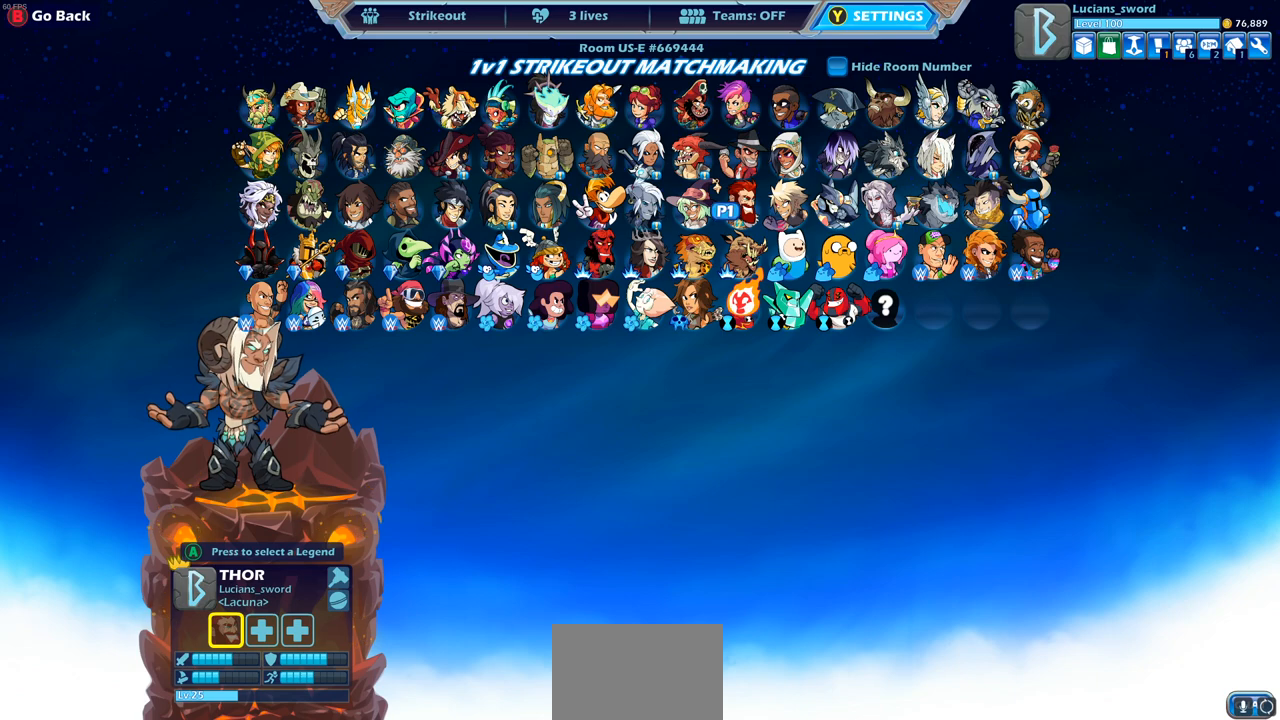
{"buttons": [], "left_stick": "center", "right_stick": "center", "events": []}
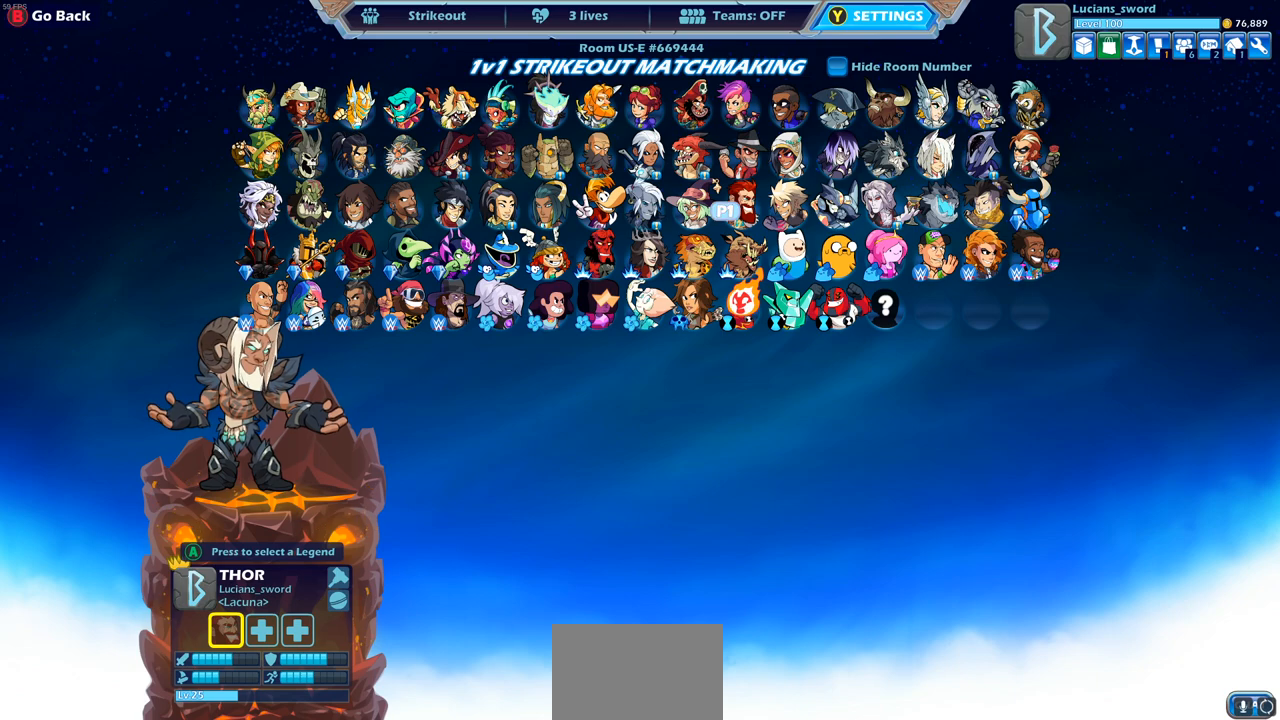
{"buttons": [], "left_stick": "center", "right_stick": "center", "events": []}
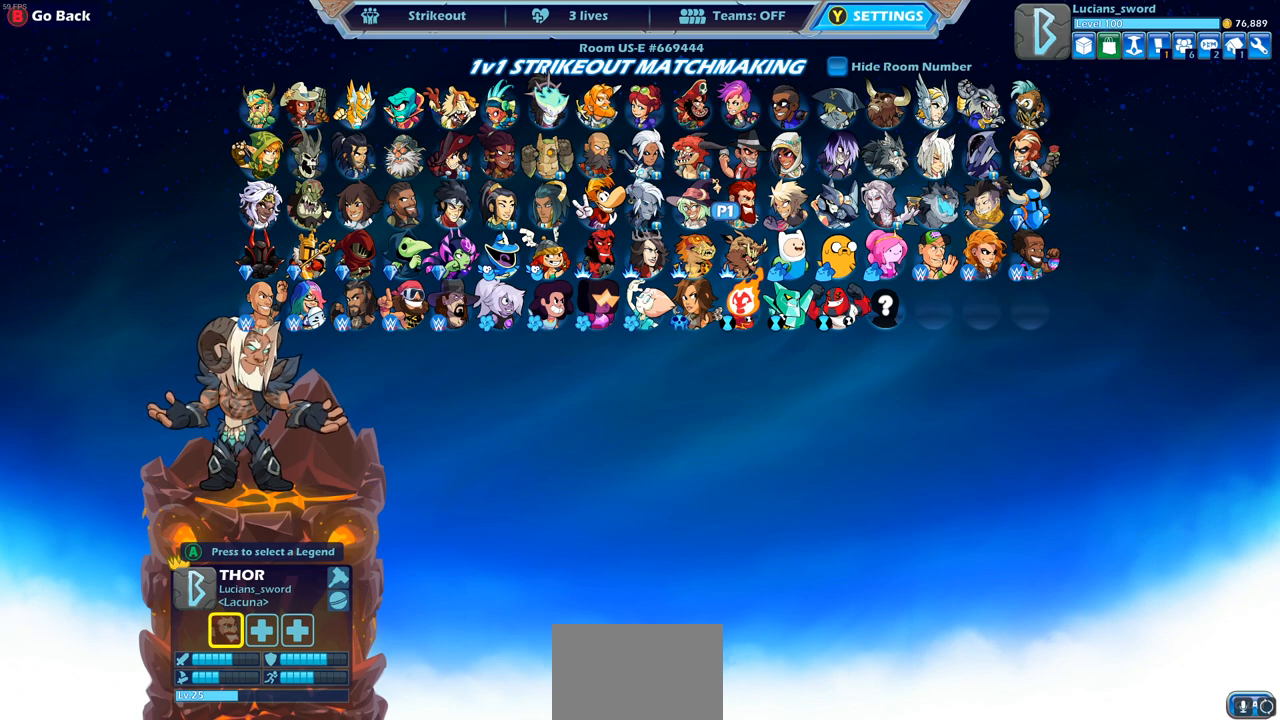
{"buttons": ["DPAD_LEFT"], "left_stick": "center", "right_stick": "center", "events": [[350, "DPAD_LEFT", "down"]]}
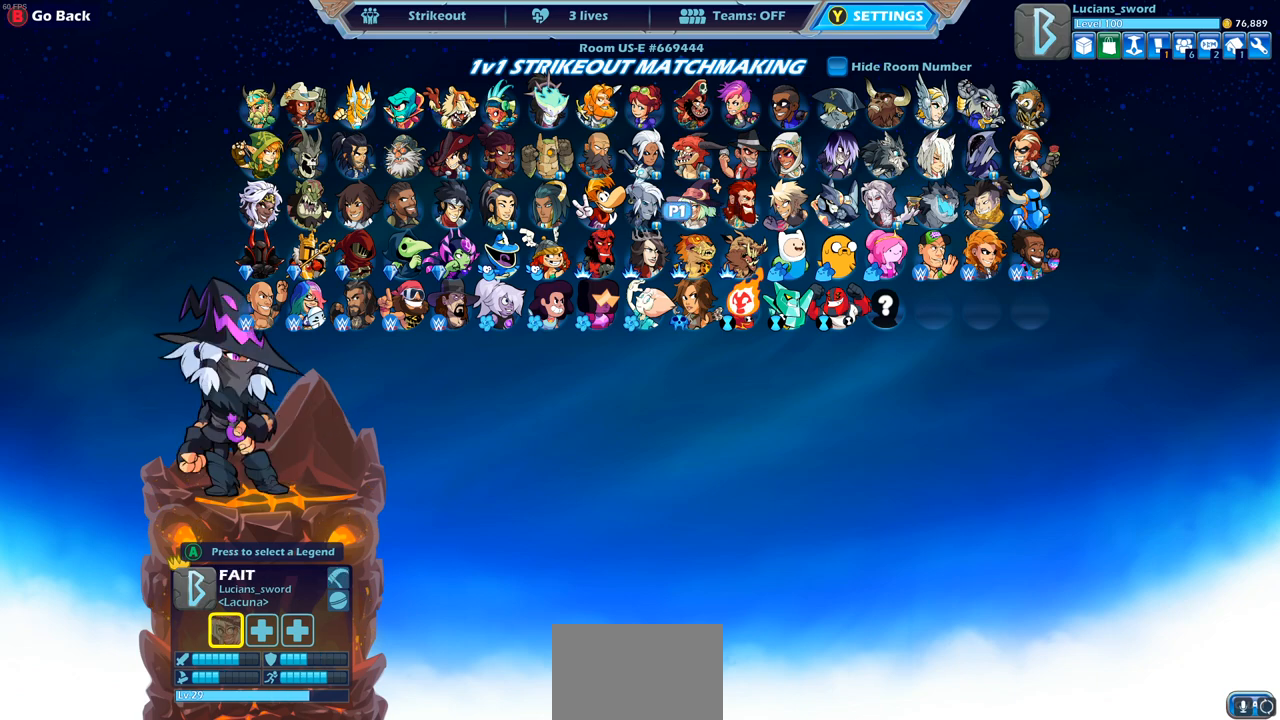
{"buttons": ["DPAD_LEFT"], "left_stick": "center", "right_stick": "center", "events": [[17, "DPAD_LEFT", "up"], [117, "DPAD_LEFT", "down"], [217, "DPAD_LEFT", "up"], [300, "DPAD_LEFT", "down"], [400, "DPAD_LEFT", "up"], [467, "DPAD_LEFT", "down"]]}
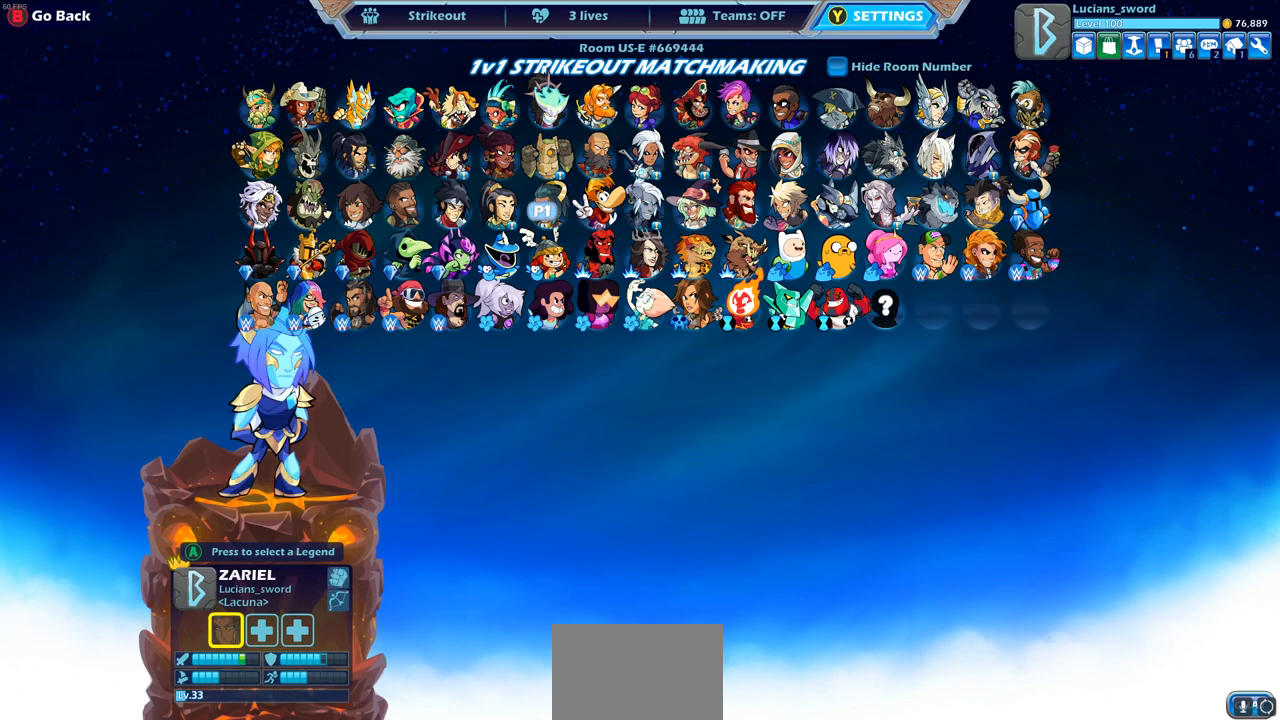
{"buttons": [], "left_stick": "center", "right_stick": "center", "events": [[67, "DPAD_LEFT", "up"], [150, "DPAD_LEFT", "down"], [250, "DPAD_LEFT", "up"]]}
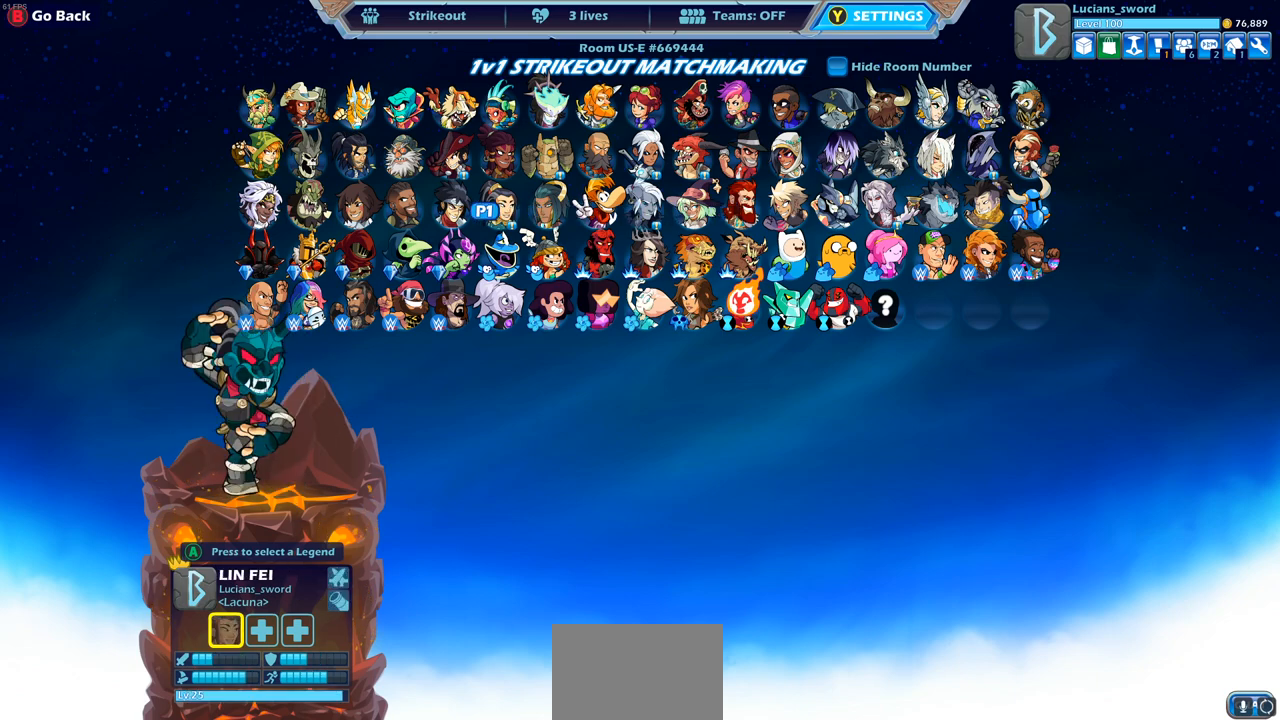
{"buttons": [], "left_stick": "center", "right_stick": "center", "events": []}
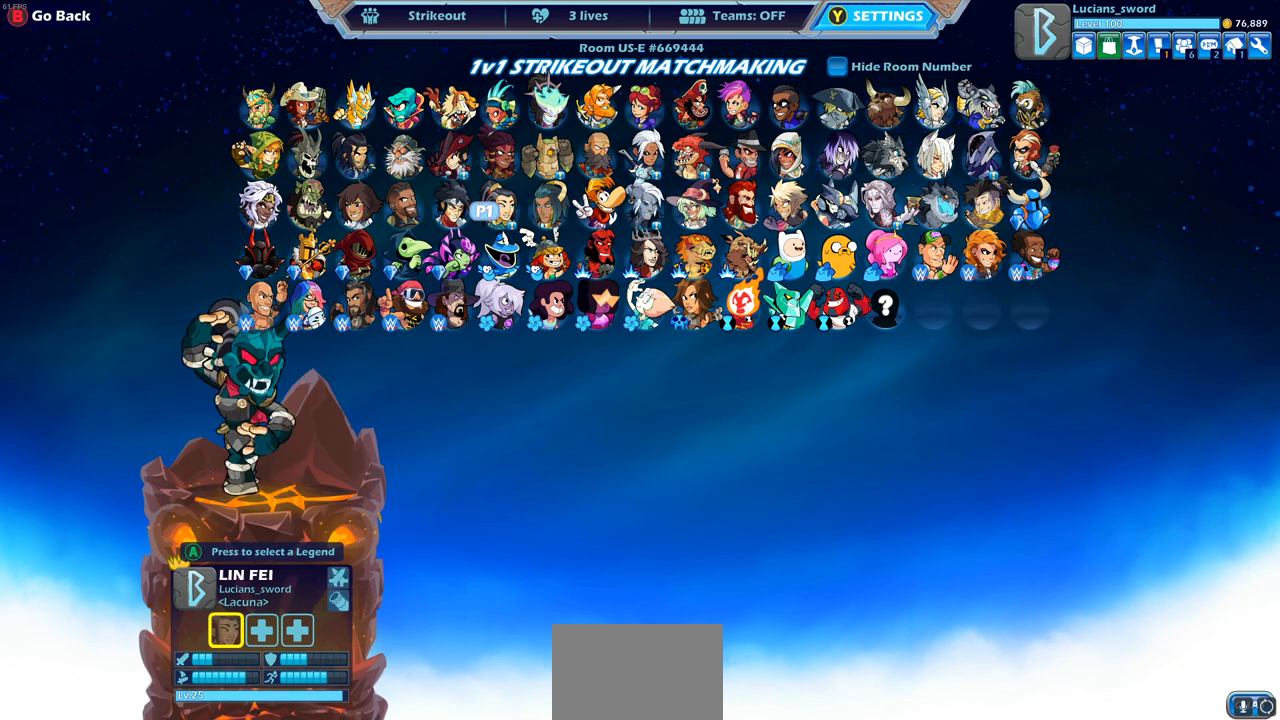
{"buttons": [], "left_stick": "center", "right_stick": "center", "events": []}
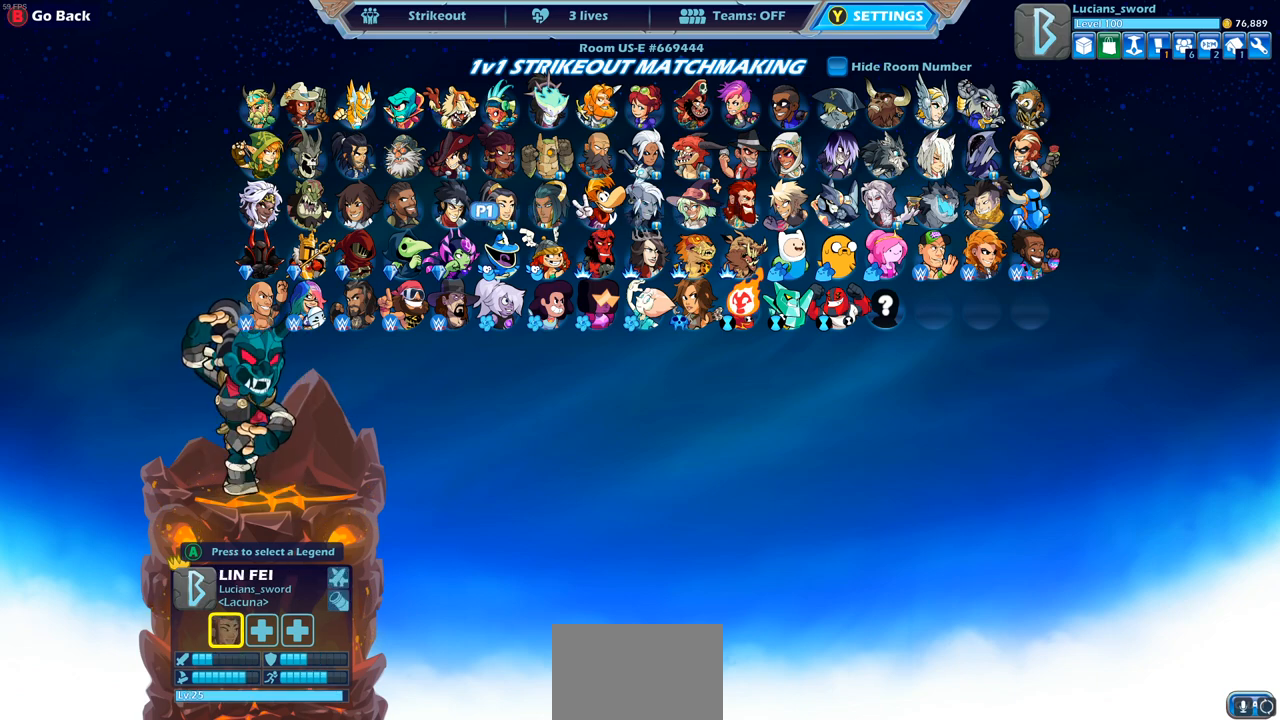
{"buttons": [], "left_stick": "center", "right_stick": "center", "events": []}
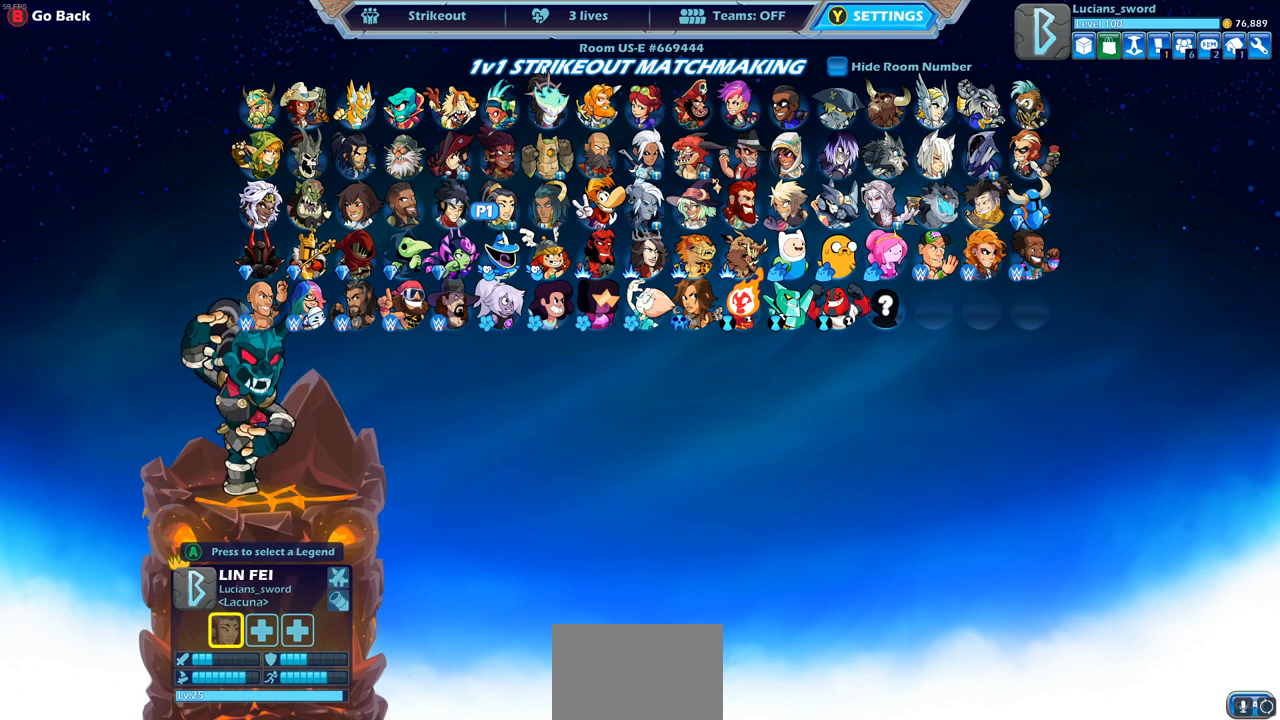
{"buttons": [], "left_stick": "center", "right_stick": "center", "events": [[317, "DPAD_LEFT", "down"], [367, "DPAD_LEFT", "up"]]}
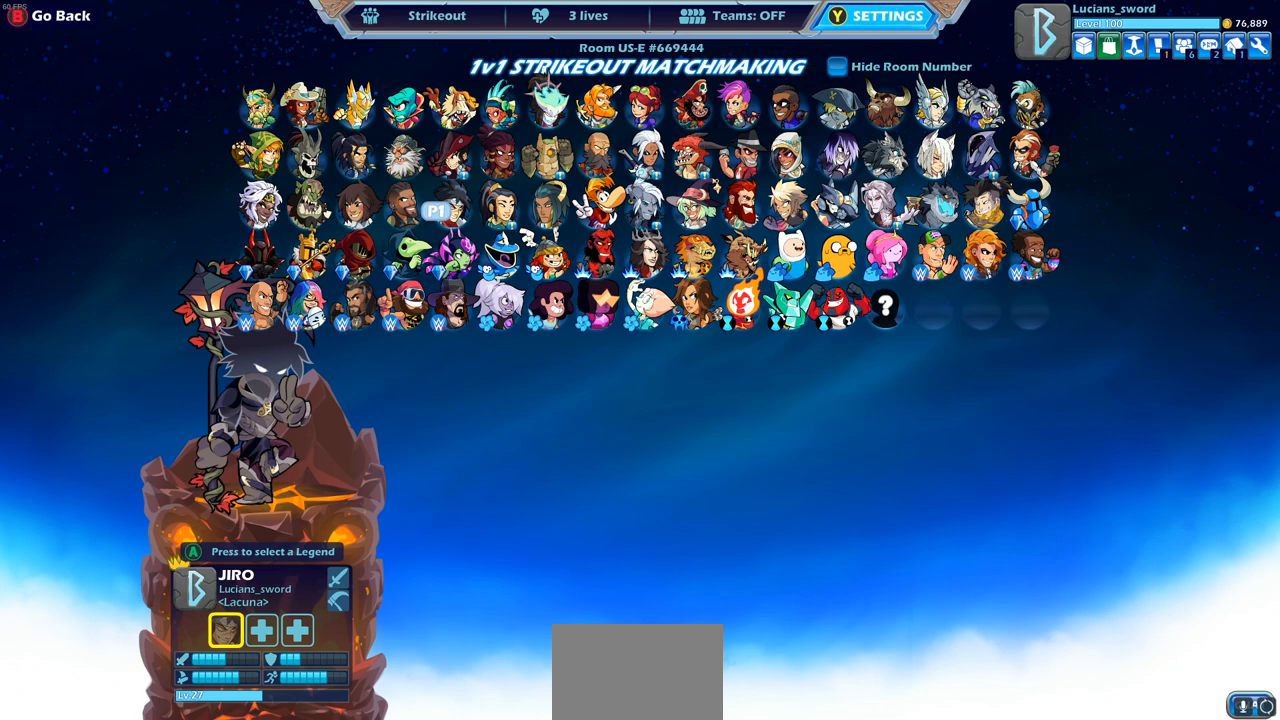
{"buttons": [], "left_stick": "center", "right_stick": "center", "events": [[33, "DPAD_LEFT", "down"], [150, "DPAD_LEFT", "up"], [233, "DPAD_LEFT", "down"], [333, "DPAD_LEFT", "up"], [417, "DPAD_LEFT", "down"], [483, "DPAD_LEFT", "up"]]}